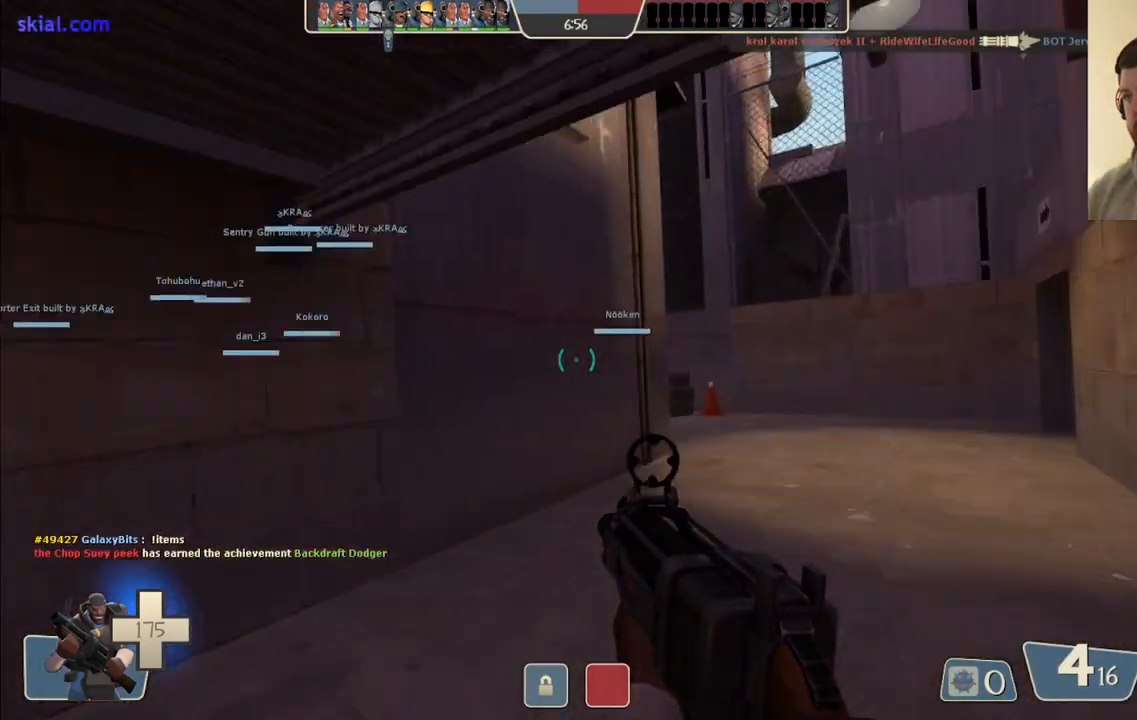
Gameplay with a controller (PlayStation layout); each line is a JSON object with the inputs held at the frame after it. "events" lists button and stick changes between this image and that frame as [ms after this image, input, new state], when the widget could be followed in between.
{"buttons": [], "left_stick": "right", "right_stick": "center", "events": [[17, "left_stick", "right"], [250, "right_stick", "center"]]}
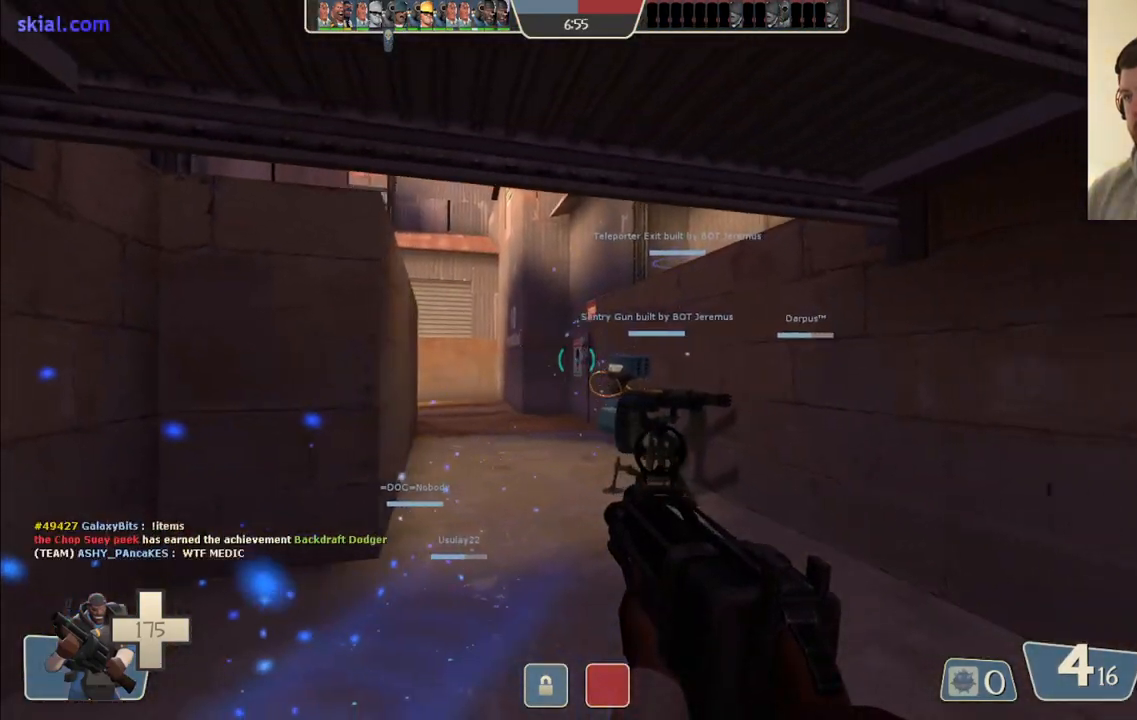
{"buttons": [], "left_stick": "right", "right_stick": "center", "events": [[267, "right_stick", "right"], [500, "right_stick", "center"]]}
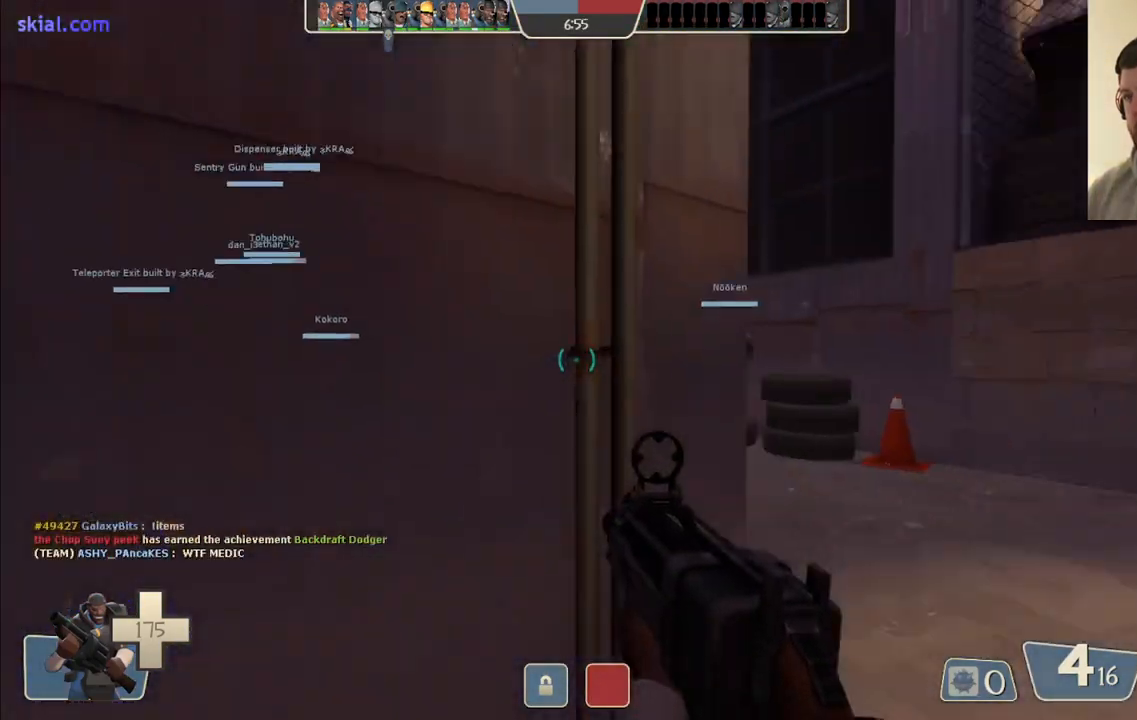
{"buttons": [], "left_stick": "up", "right_stick": "center", "events": [[150, "SQUARE", "down"], [267, "left_stick", "up-right"], [283, "SQUARE", "up"], [400, "left_stick", "up"]]}
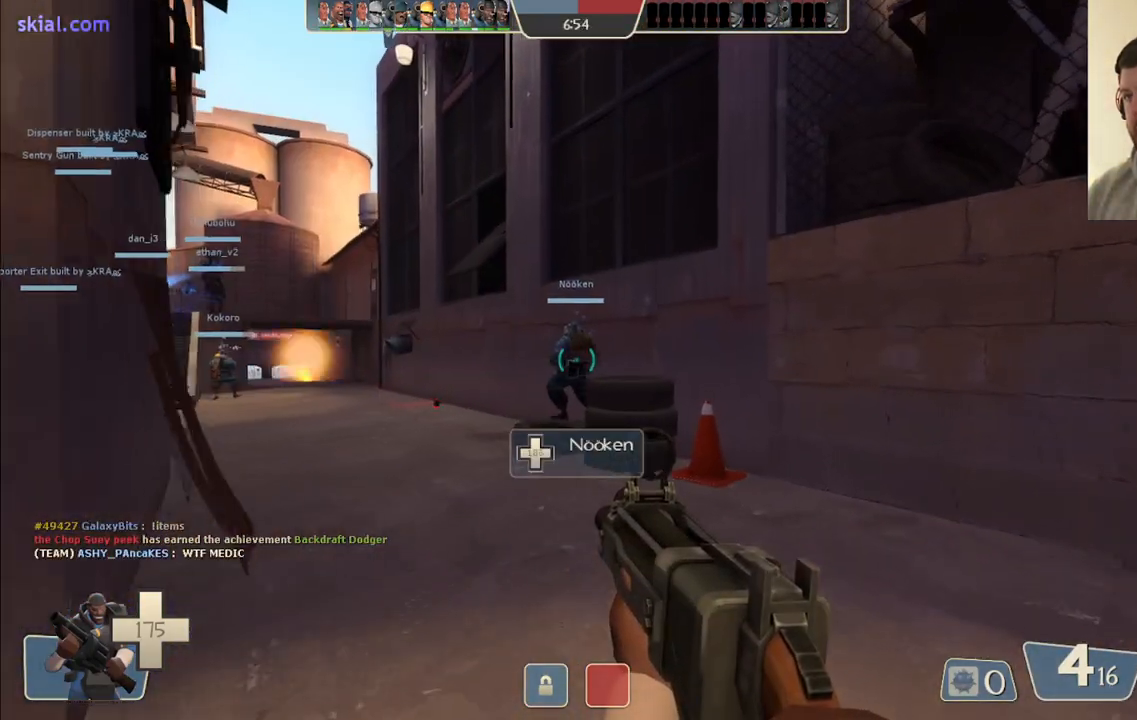
{"buttons": [], "left_stick": "up", "right_stick": "center", "events": [[233, "right_stick", "left"], [350, "right_stick", "center"]]}
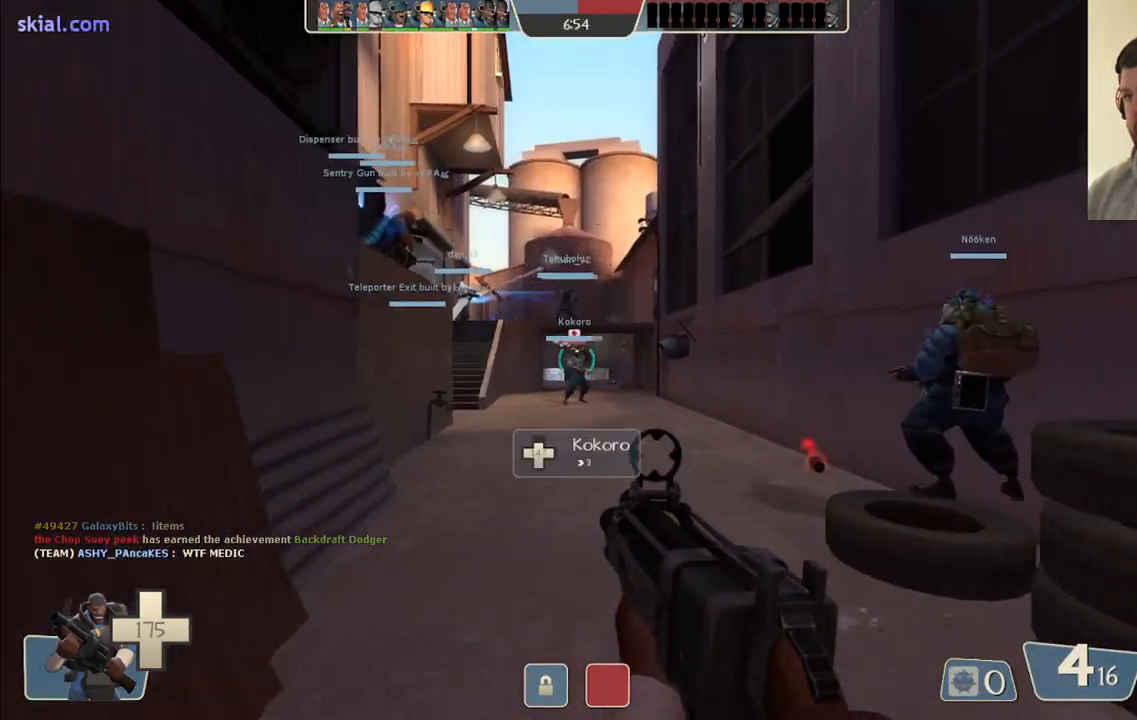
{"buttons": [], "left_stick": "up-left", "right_stick": "center", "events": [[300, "left_stick", "up-left"]]}
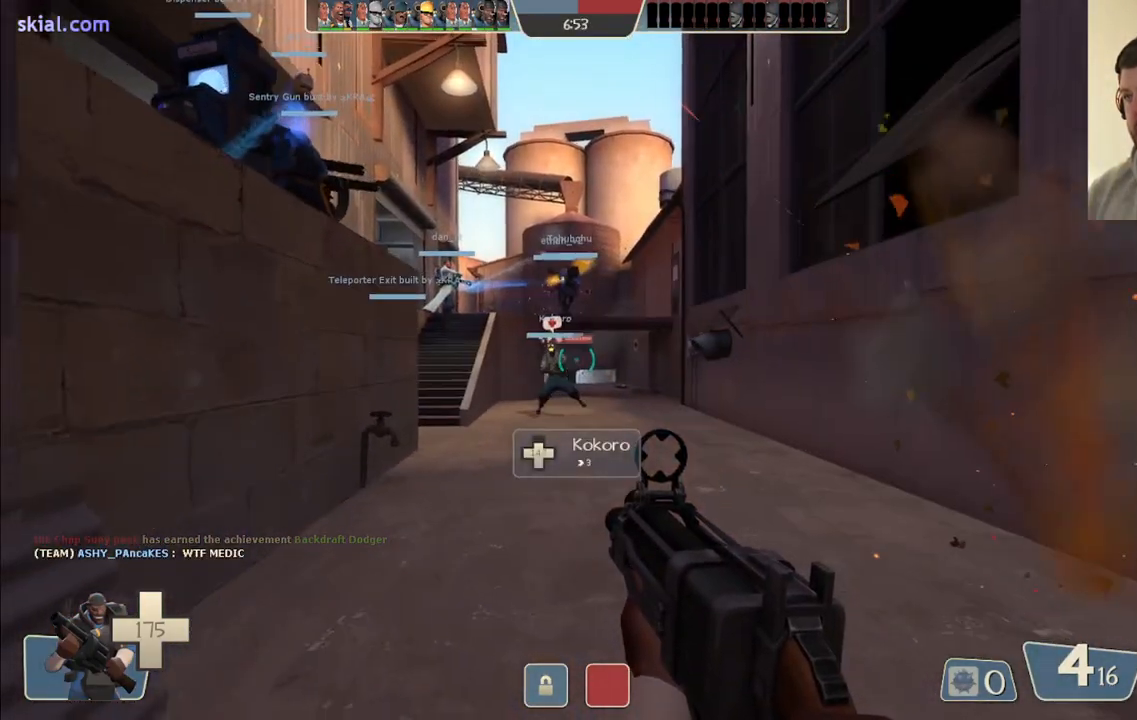
{"buttons": [], "left_stick": "up", "right_stick": "center", "events": [[267, "left_stick", "up"], [317, "SQUARE", "down"], [433, "SQUARE", "up"]]}
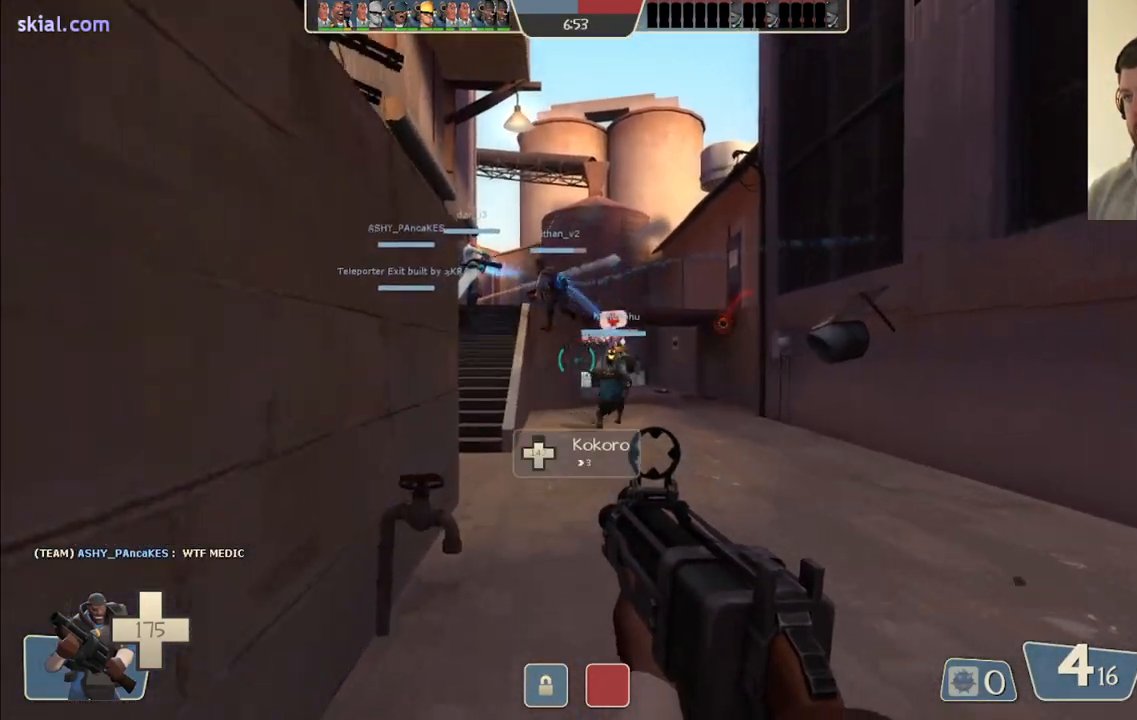
{"buttons": [], "left_stick": "up", "right_stick": "center", "events": []}
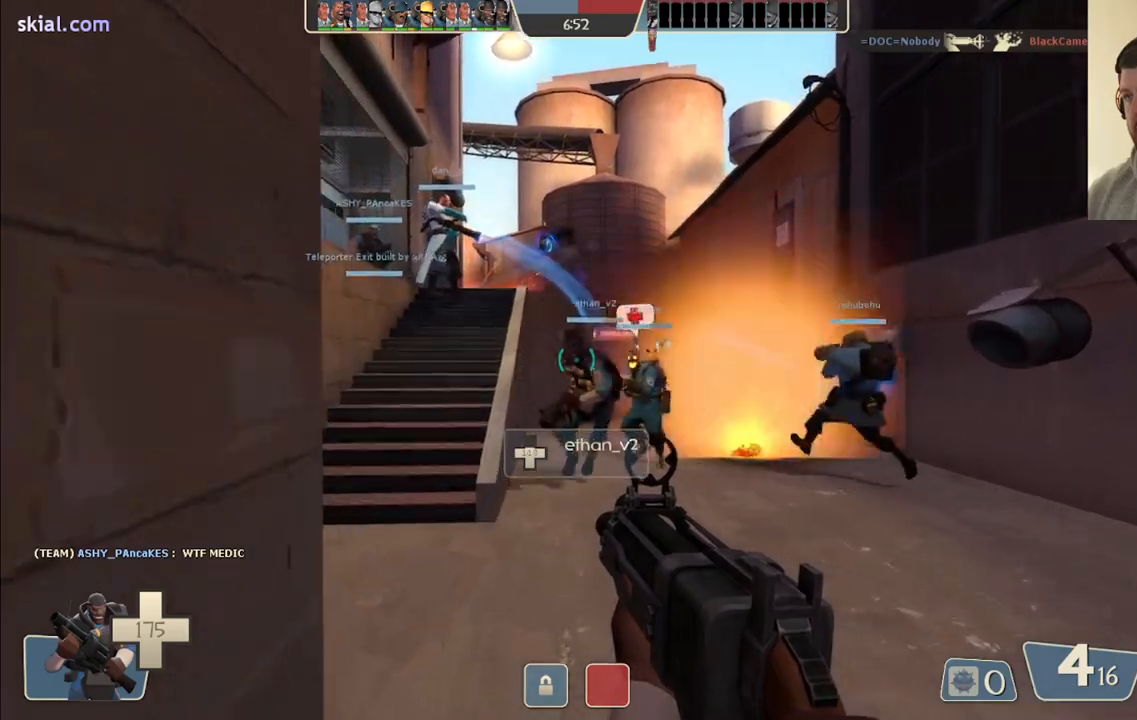
{"buttons": ["SQUARE"], "left_stick": "up", "right_stick": "center", "events": [[133, "SQUARE", "down"], [250, "SQUARE", "up"], [317, "SQUARE", "down"], [417, "SQUARE", "up"], [500, "SQUARE", "down"]]}
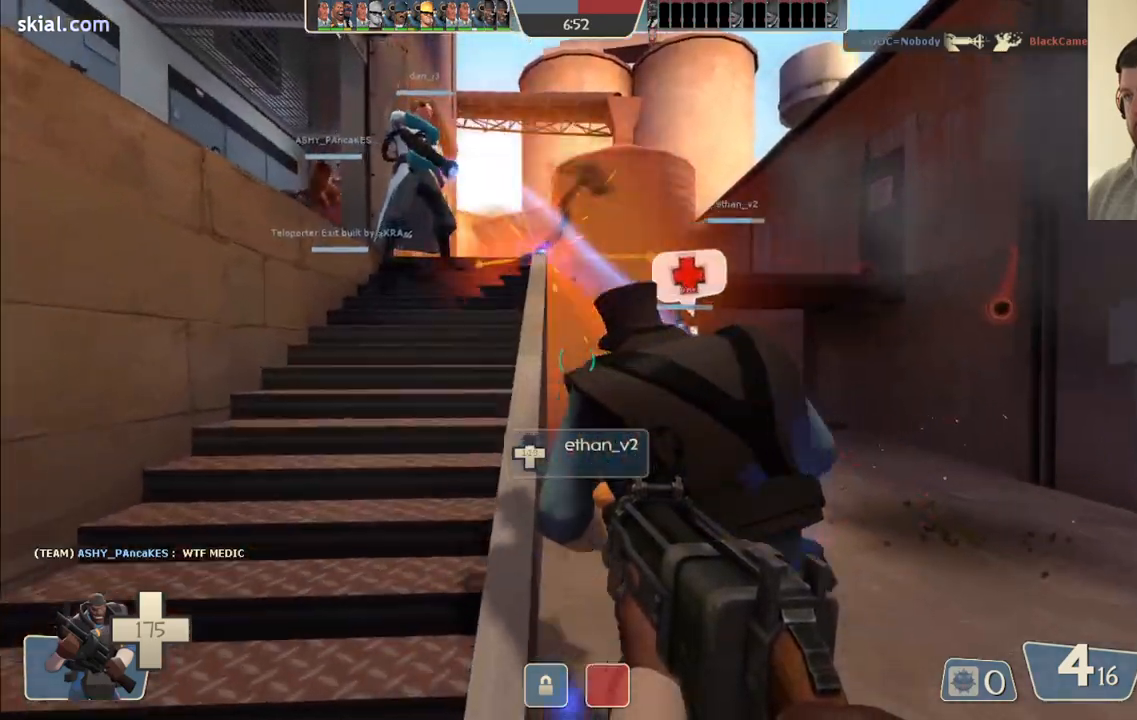
{"buttons": [], "left_stick": "up", "right_stick": "center", "events": [[100, "SQUARE", "up"]]}
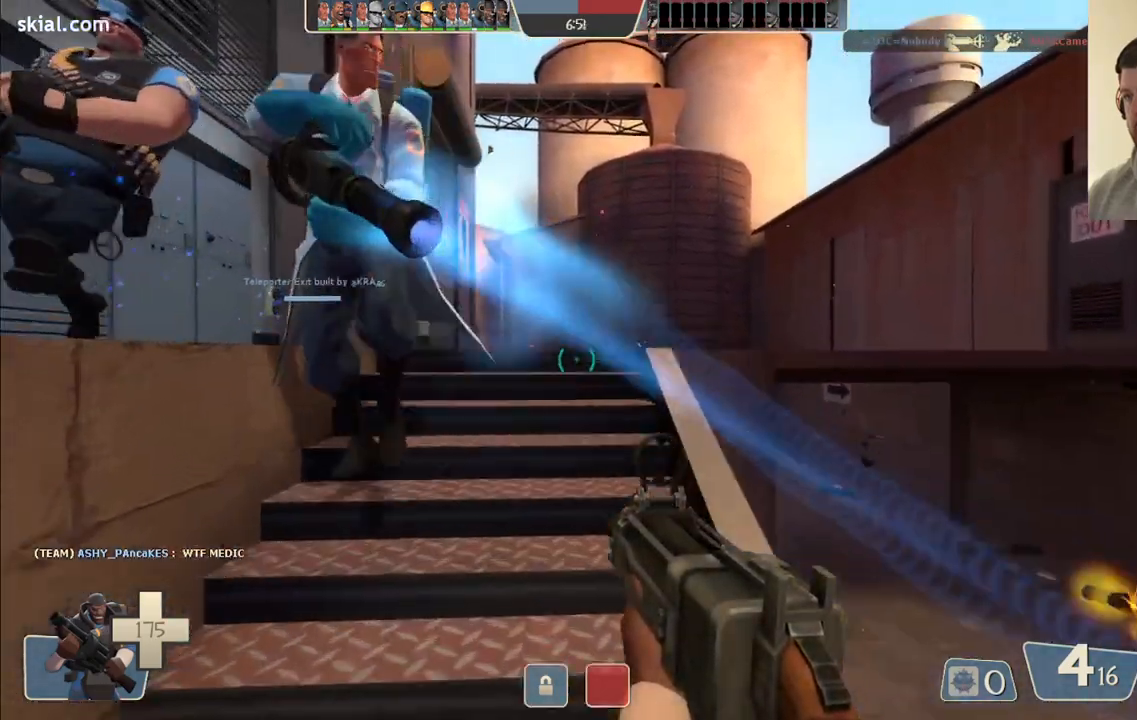
{"buttons": [], "left_stick": "up-right", "right_stick": "left", "events": [[417, "right_stick", "left"], [433, "left_stick", "up-right"]]}
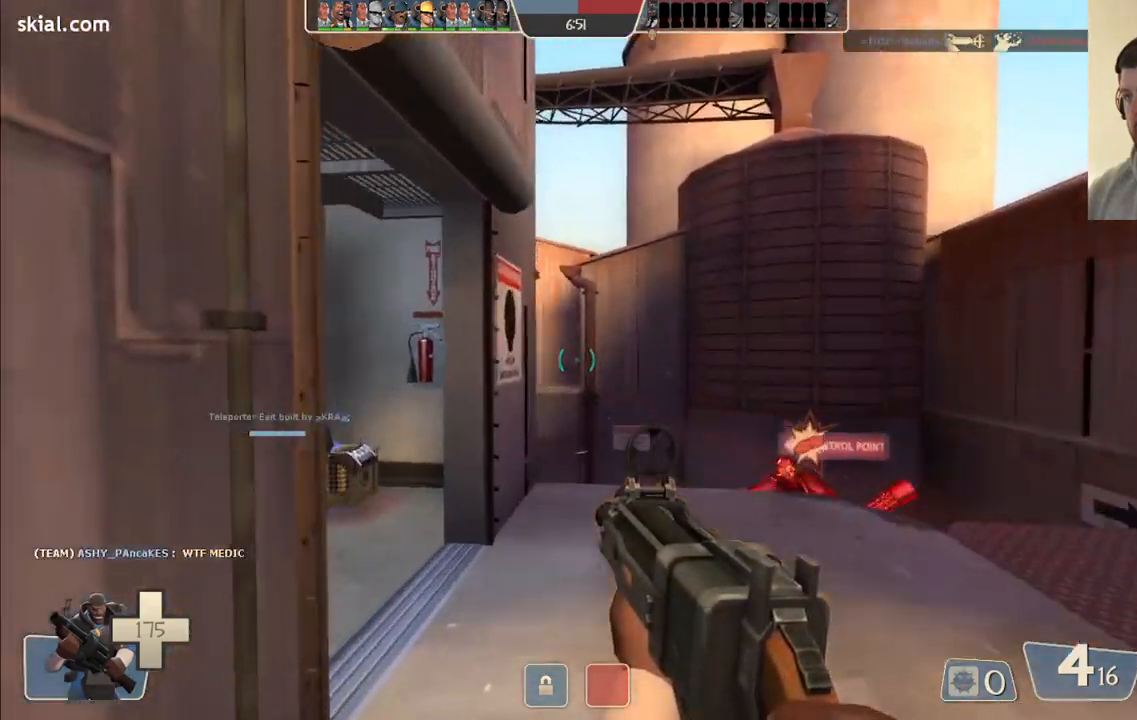
{"buttons": [], "left_stick": "up-right", "right_stick": "center", "events": [[167, "right_stick", "center"], [283, "right_stick", "up-left"], [400, "right_stick", "center"]]}
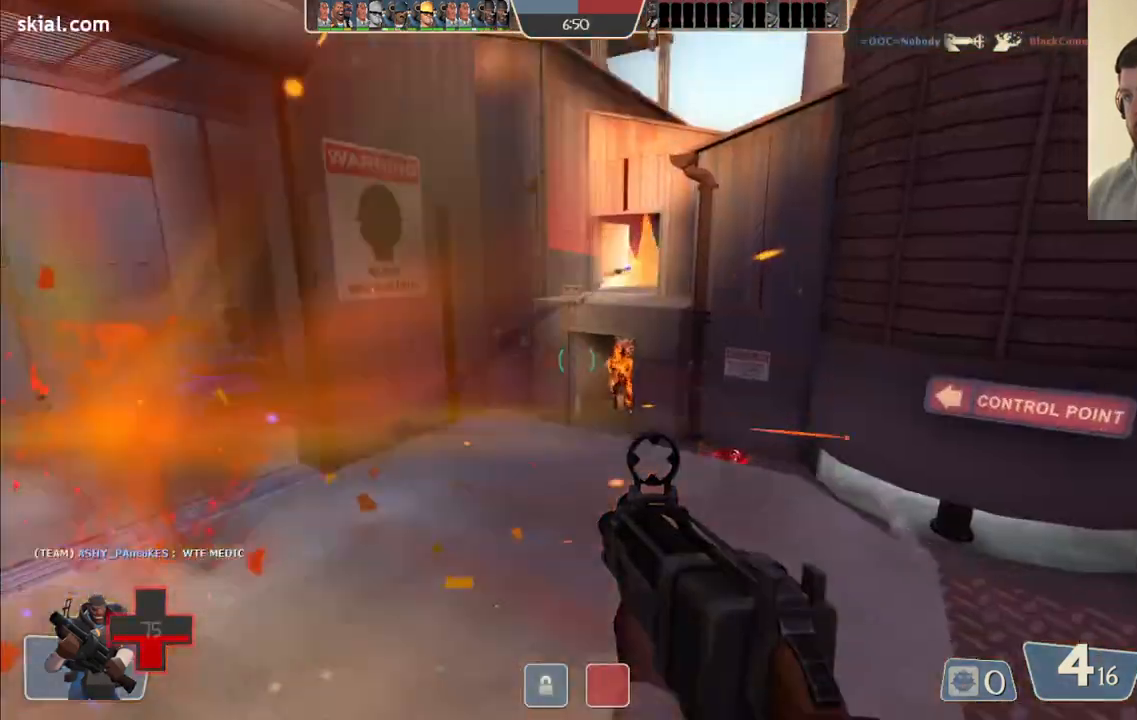
{"buttons": [], "left_stick": "up-right", "right_stick": "center", "events": [[50, "right_stick", "left"], [183, "right_stick", "center"], [350, "right_stick", "left"], [483, "right_stick", "center"]]}
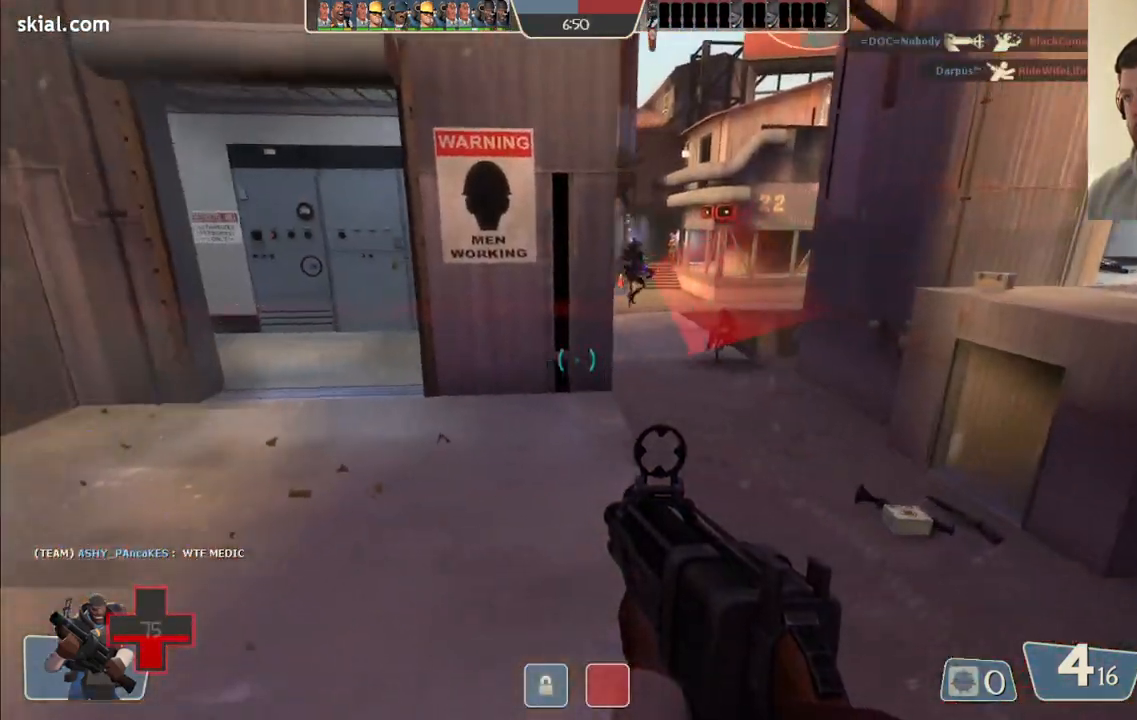
{"buttons": ["R2"], "left_stick": "up-right", "right_stick": "down", "events": [[67, "R2", "down"], [483, "right_stick", "down"]]}
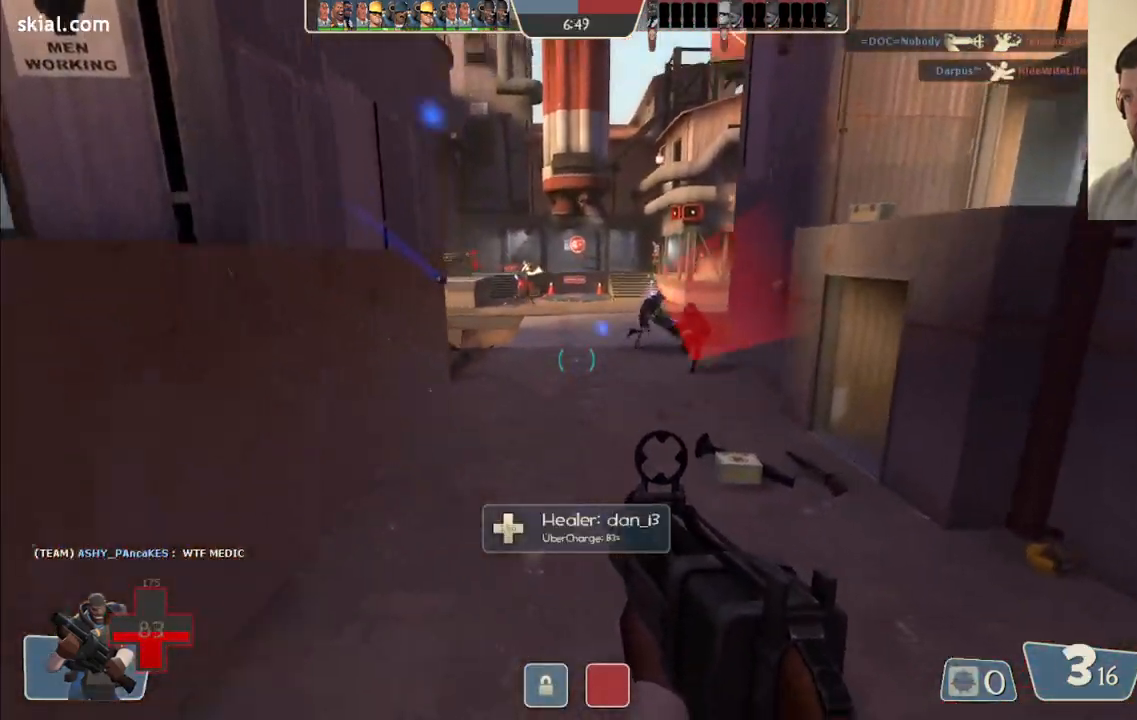
{"buttons": ["R2"], "left_stick": "down-left", "right_stick": "center", "events": [[100, "right_stick", "center"], [117, "left_stick", "up-left"], [217, "left_stick", "left"], [350, "left_stick", "down-left"]]}
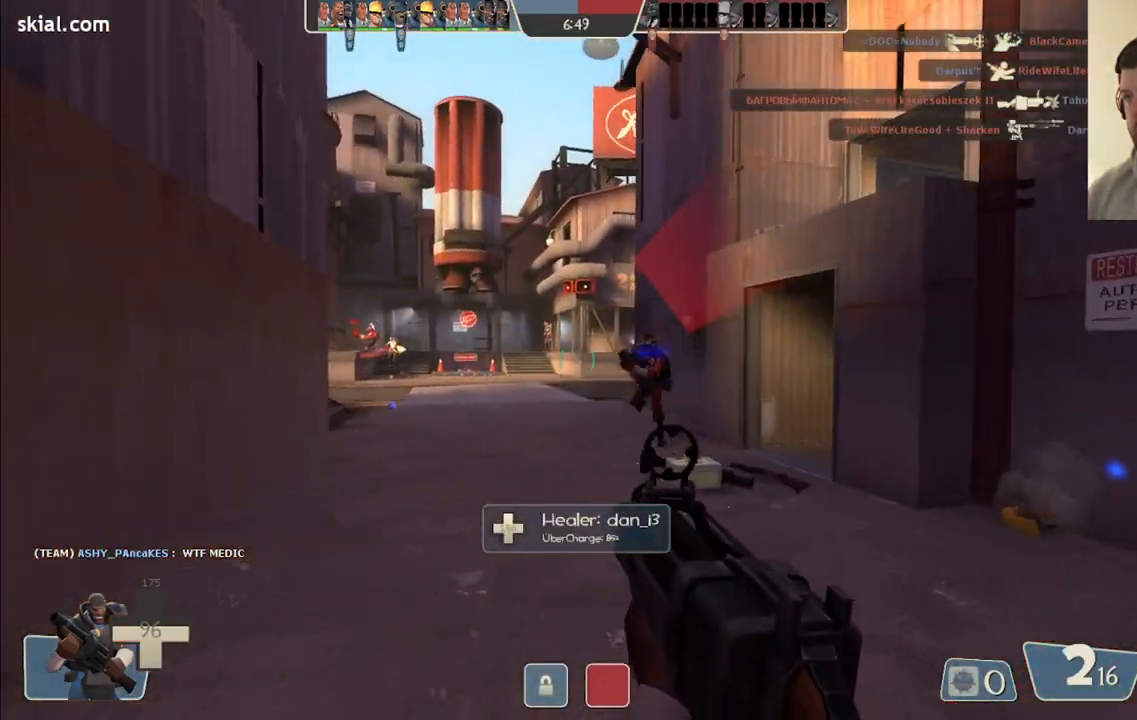
{"buttons": ["R2"], "left_stick": "down-left", "right_stick": "center", "events": []}
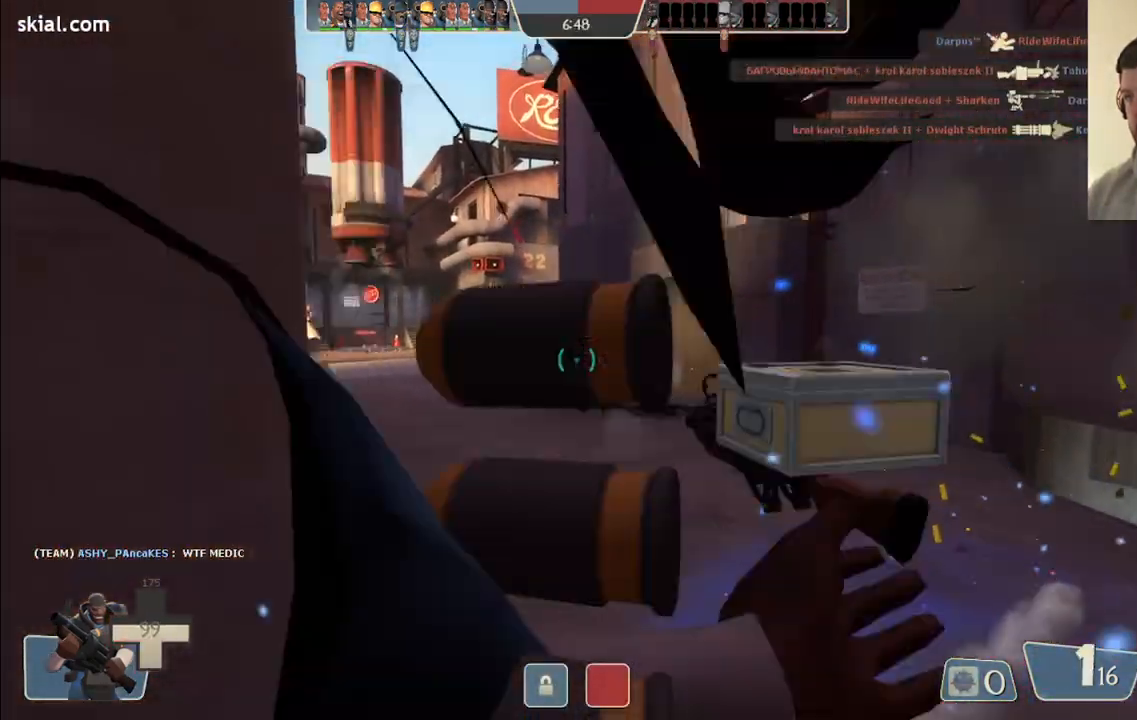
{"buttons": [], "left_stick": "down-left", "right_stick": "center", "events": [[417, "R2", "up"]]}
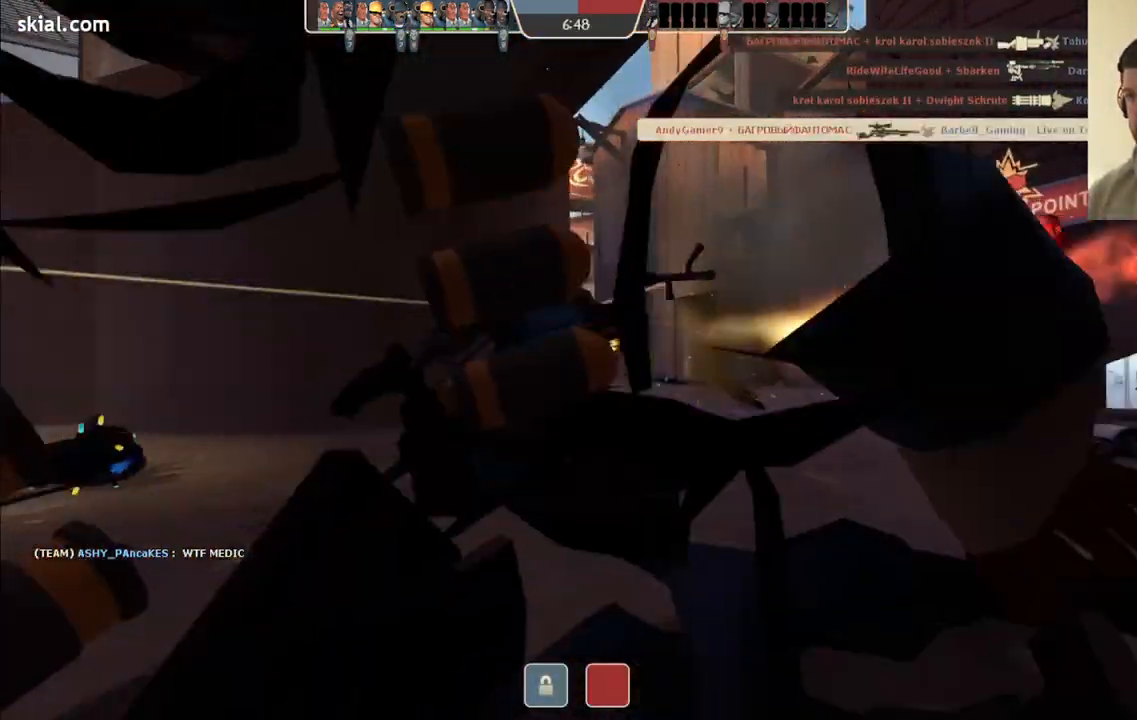
{"buttons": ["SQUARE"], "left_stick": "center", "right_stick": "center", "events": [[17, "SQUARE", "down"], [83, "SQUARE", "up"], [117, "left_stick", "center"], [167, "SQUARE", "down"], [250, "SQUARE", "up"], [333, "SQUARE", "down"], [417, "SQUARE", "up"], [483, "SQUARE", "down"]]}
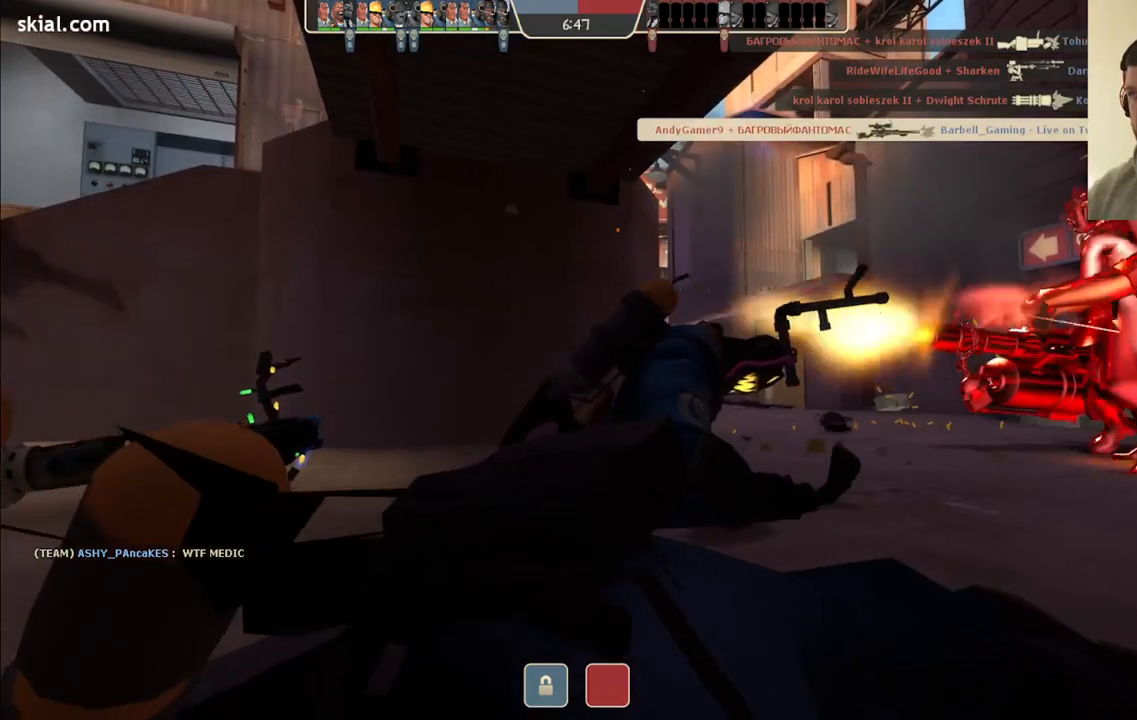
{"buttons": [], "left_stick": "center", "right_stick": "center", "events": [[100, "SQUARE", "up"]]}
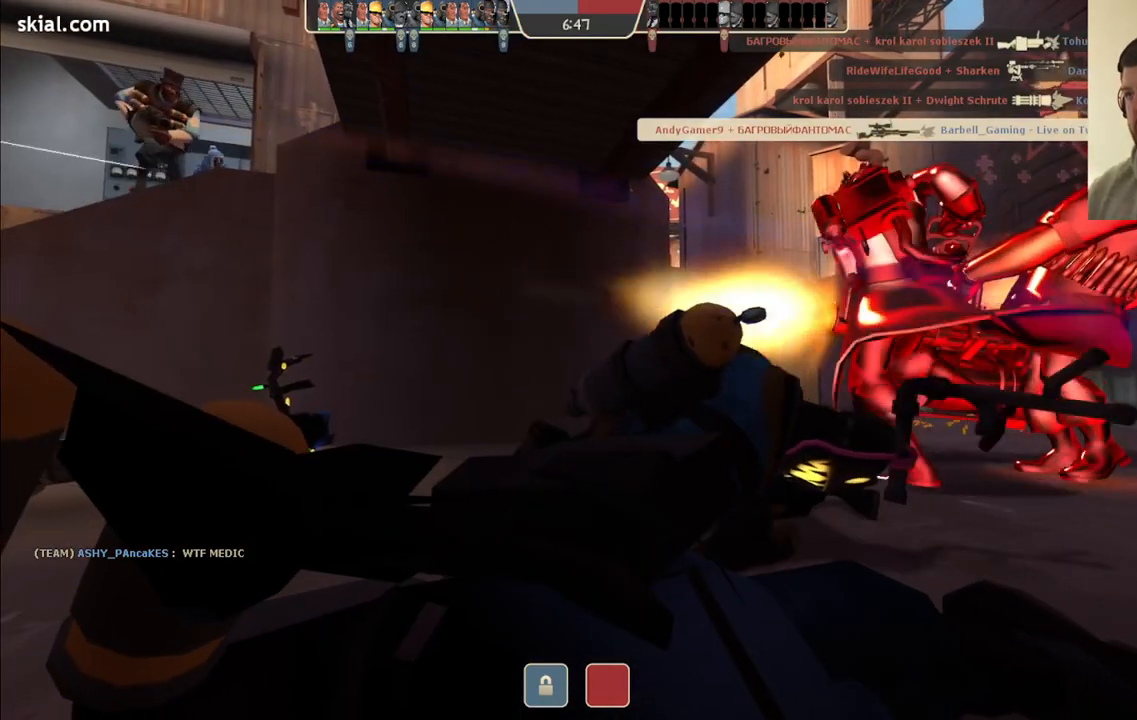
{"buttons": ["SQUARE"], "left_stick": "center", "right_stick": "center", "events": [[50, "SQUARE", "down"], [133, "SQUARE", "up"], [400, "SQUARE", "down"]]}
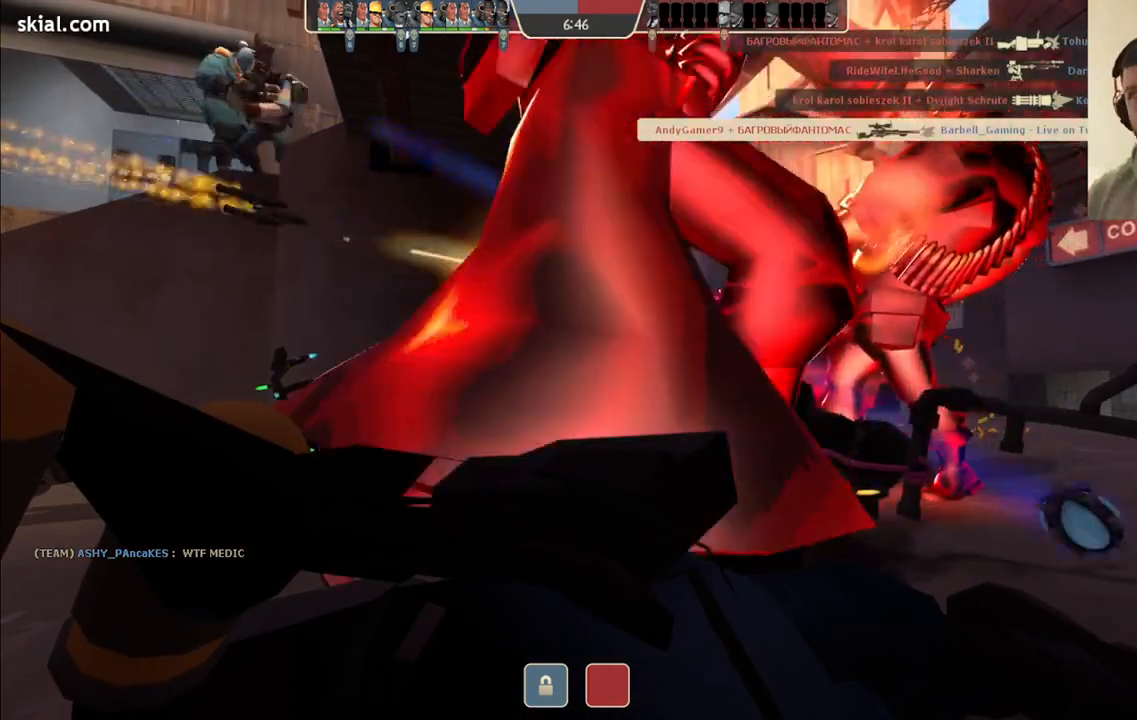
{"buttons": [], "left_stick": "center", "right_stick": "center", "events": [[50, "SQUARE", "up"]]}
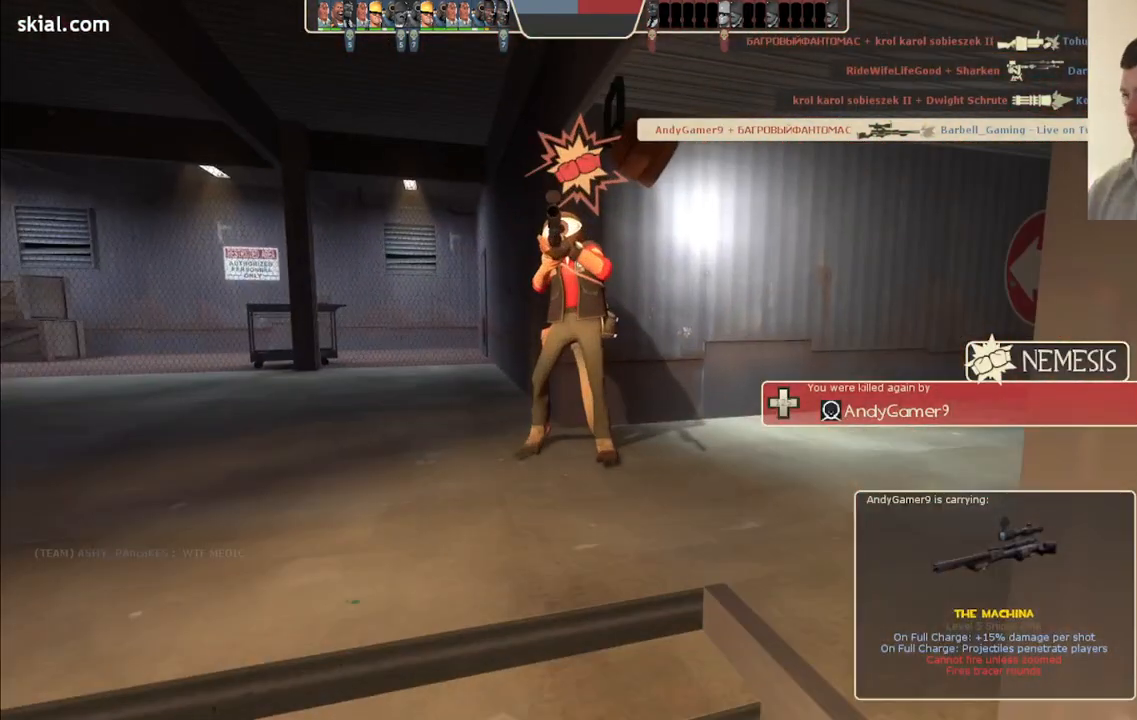
{"buttons": [], "left_stick": "center", "right_stick": "center", "events": []}
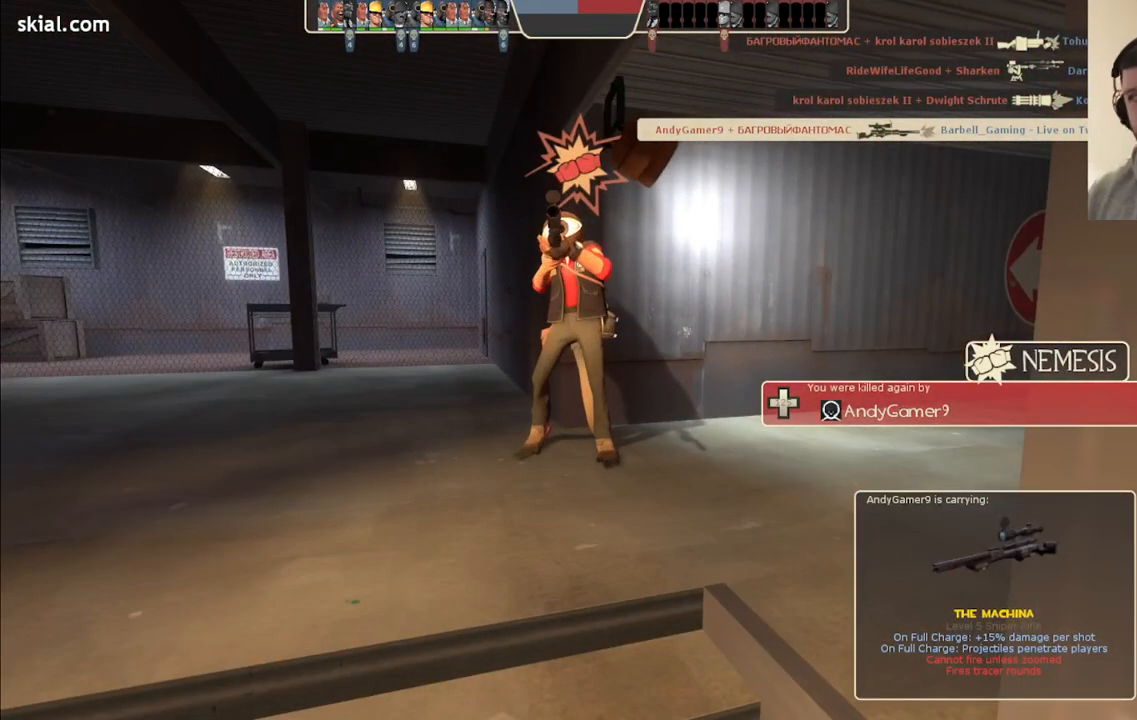
{"buttons": [], "left_stick": "center", "right_stick": "center", "events": []}
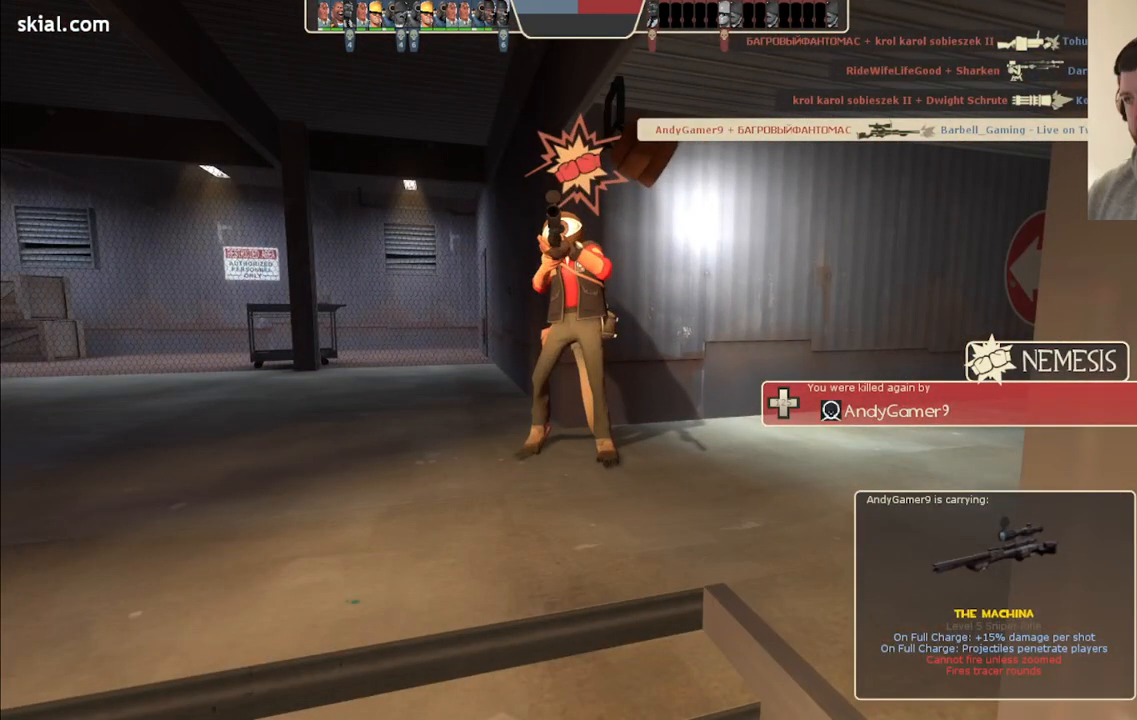
{"buttons": [], "left_stick": "center", "right_stick": "center", "events": []}
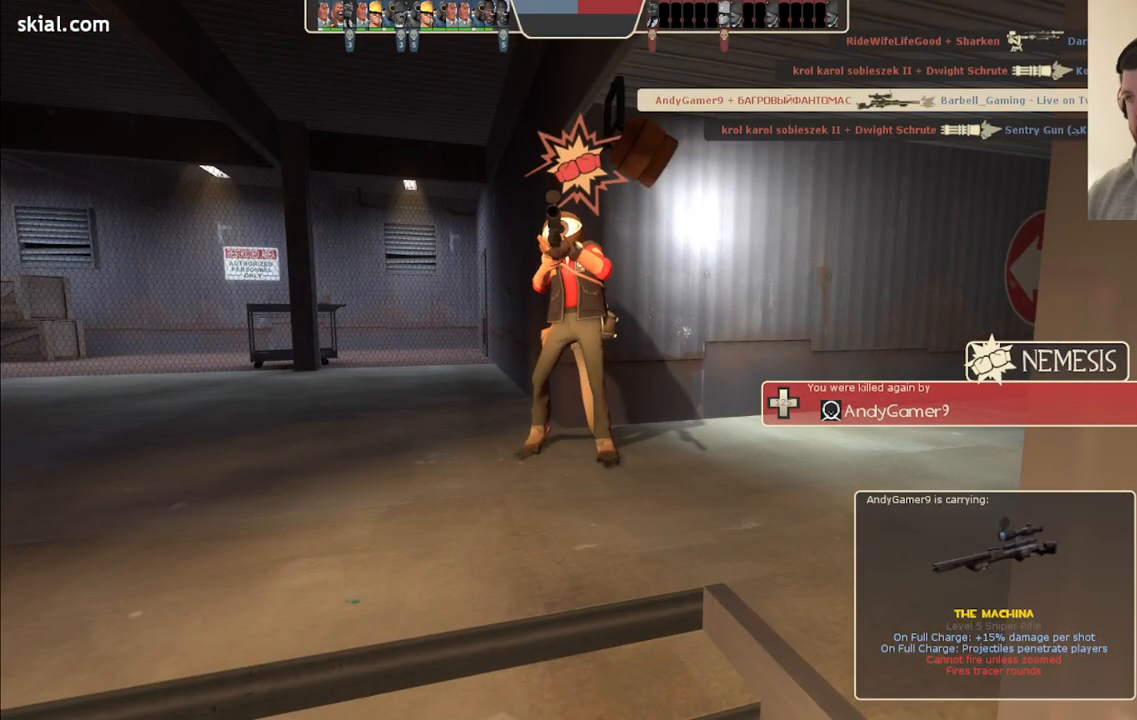
{"buttons": [], "left_stick": "center", "right_stick": "center", "events": []}
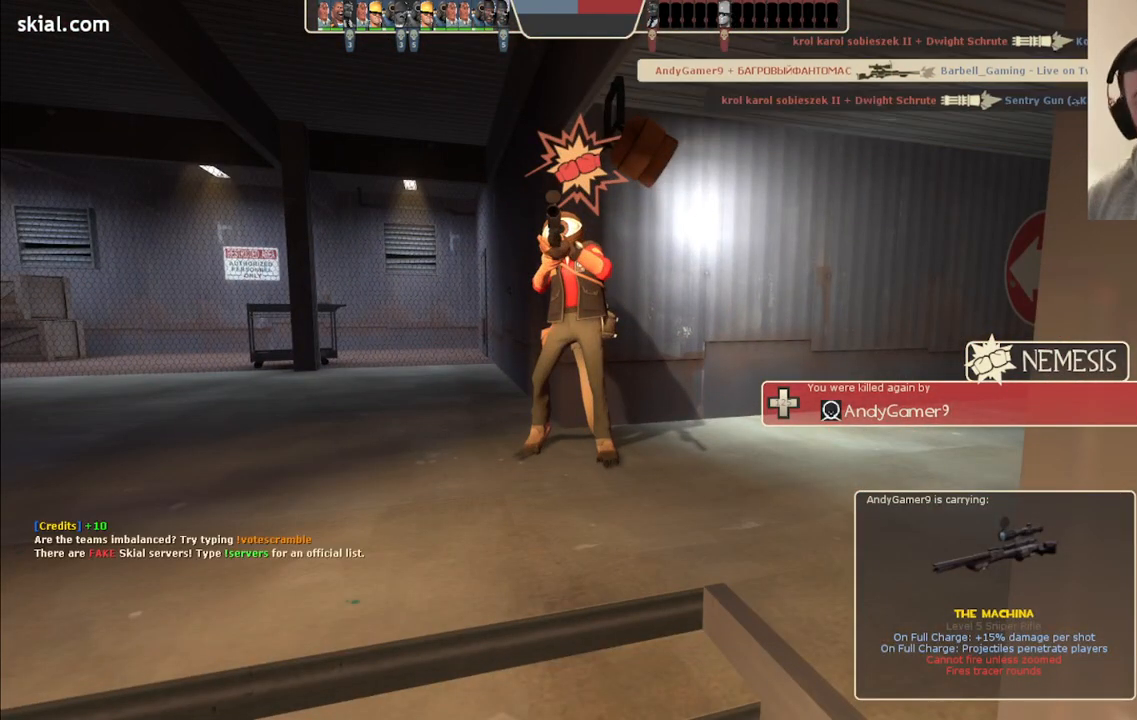
{"buttons": [], "left_stick": "center", "right_stick": "center", "events": []}
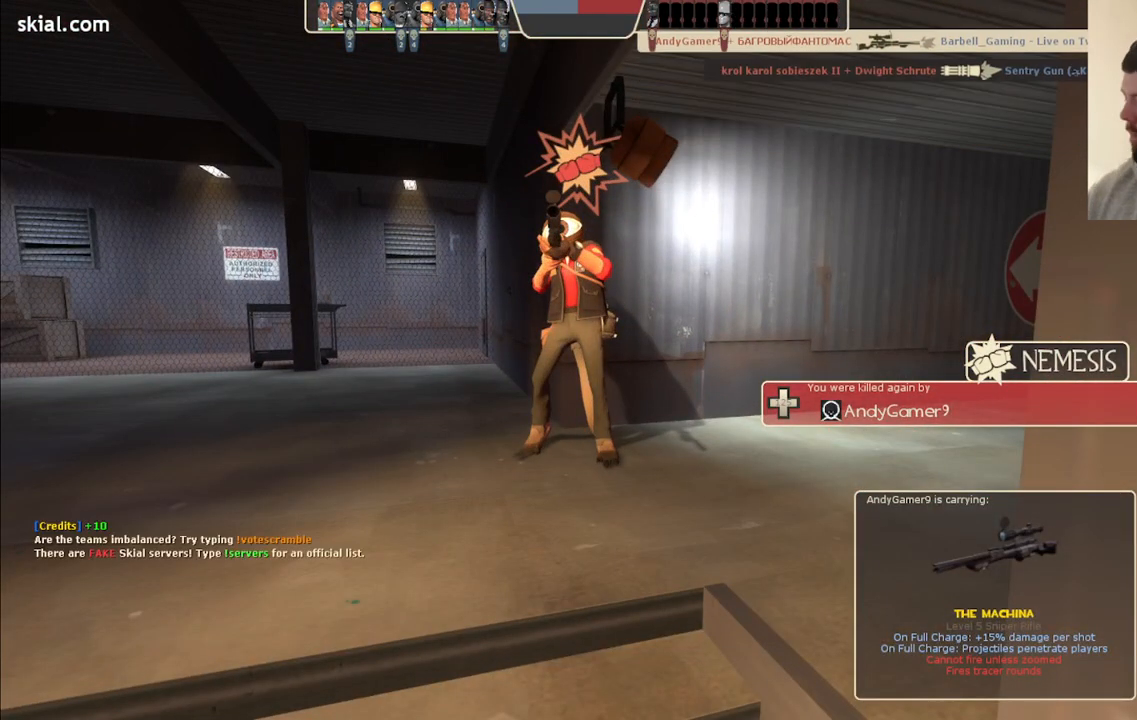
{"buttons": [], "left_stick": "center", "right_stick": "center", "events": []}
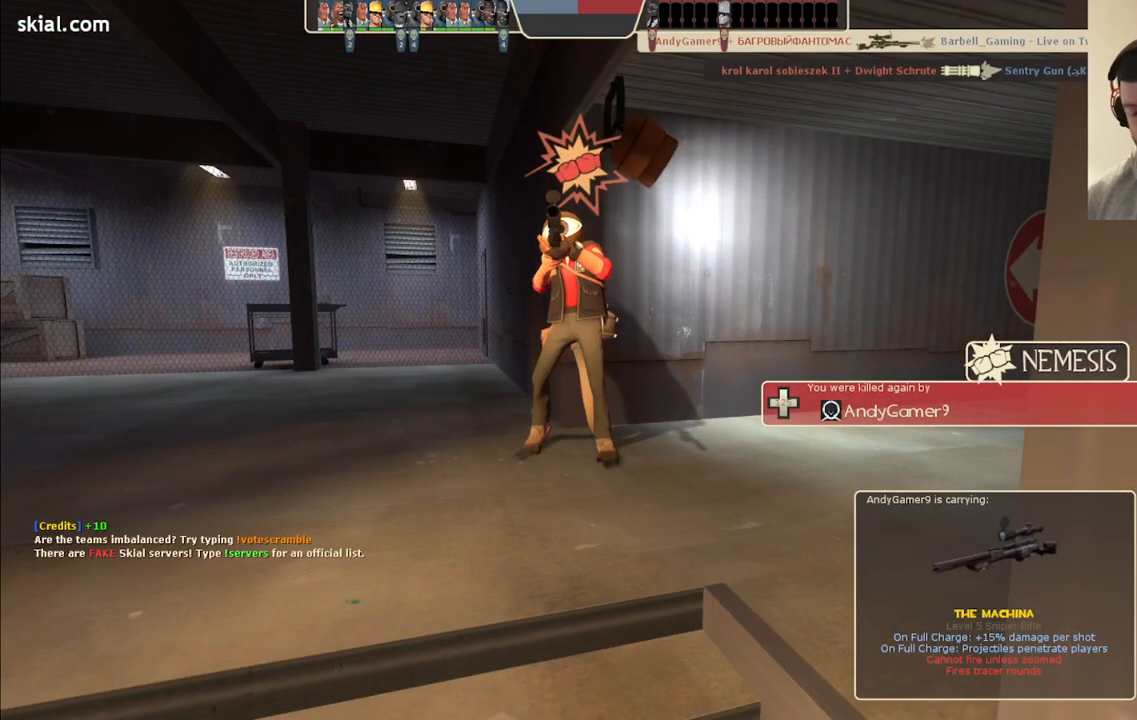
{"buttons": [], "left_stick": "center", "right_stick": "center", "events": []}
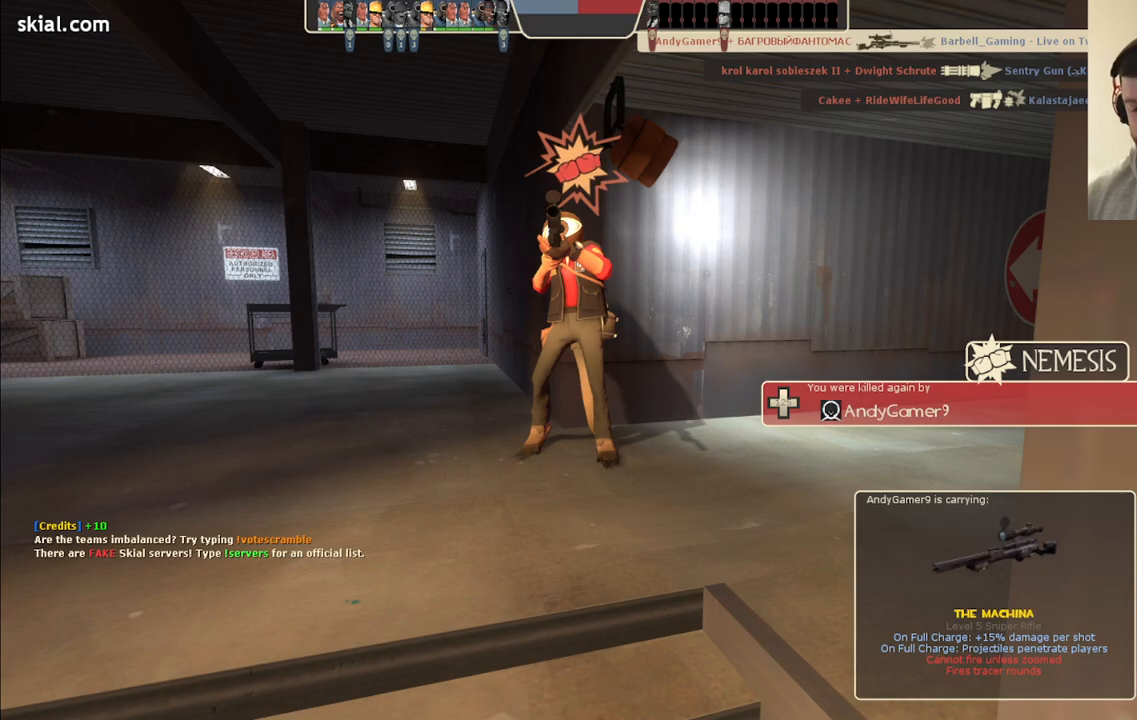
{"buttons": [], "left_stick": "center", "right_stick": "center", "events": []}
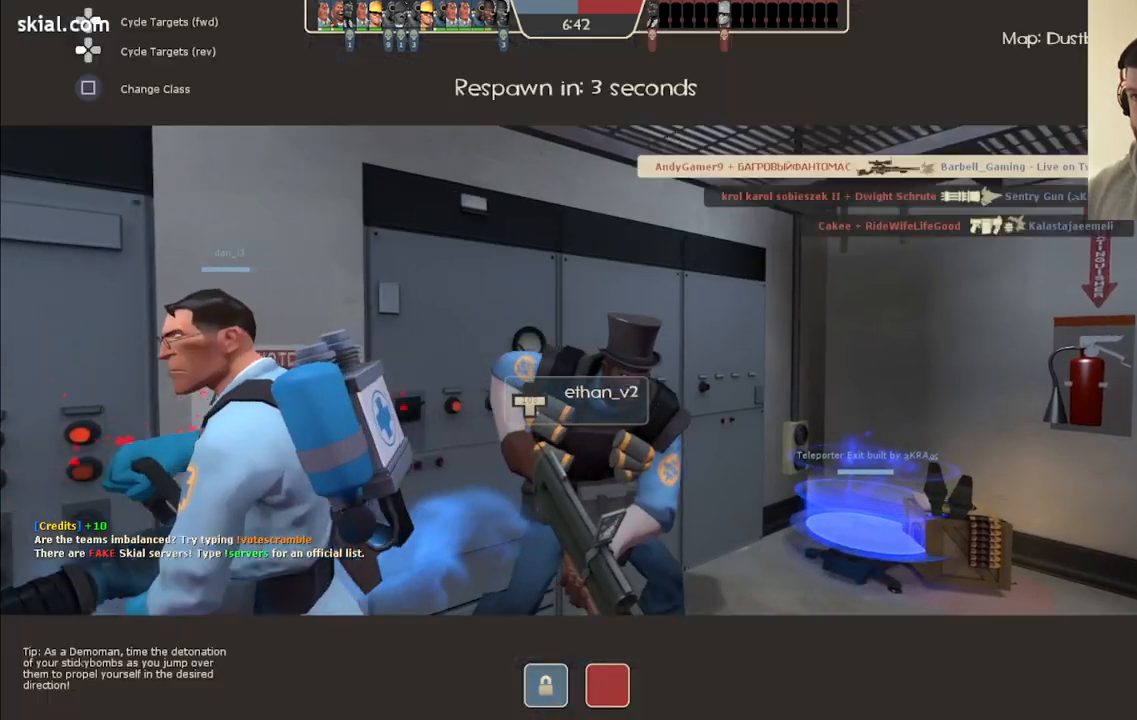
{"buttons": [], "left_stick": "up", "right_stick": "center", "events": [[183, "left_stick", "up"]]}
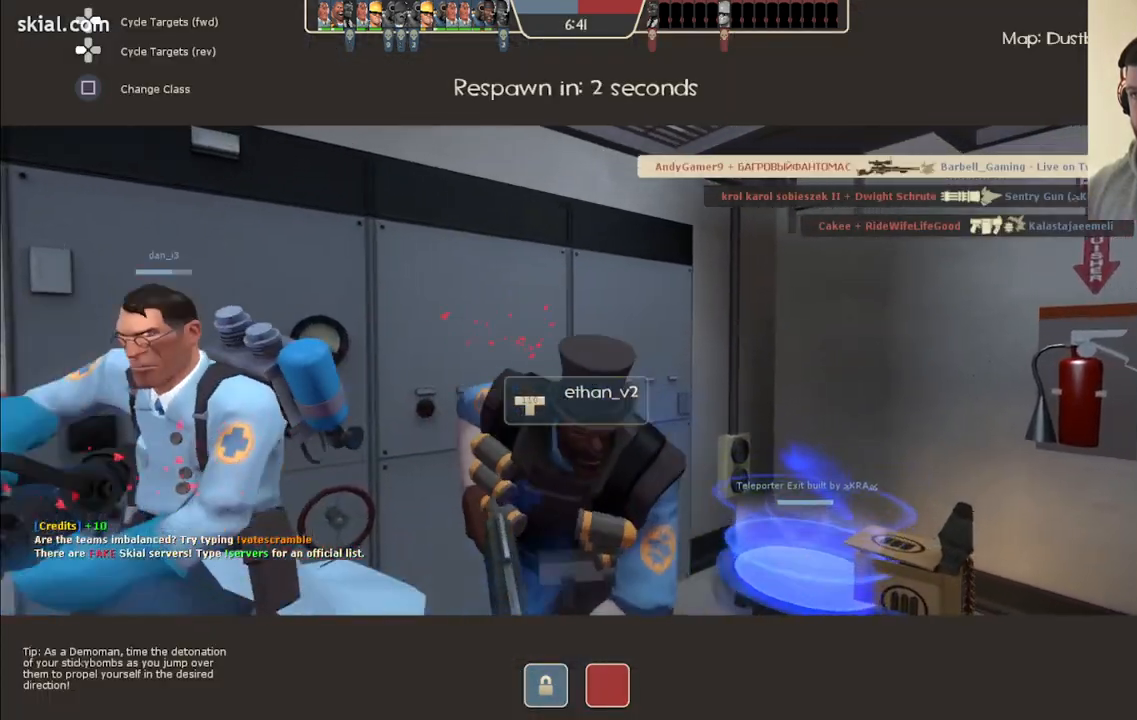
{"buttons": [], "left_stick": "up", "right_stick": "center", "events": []}